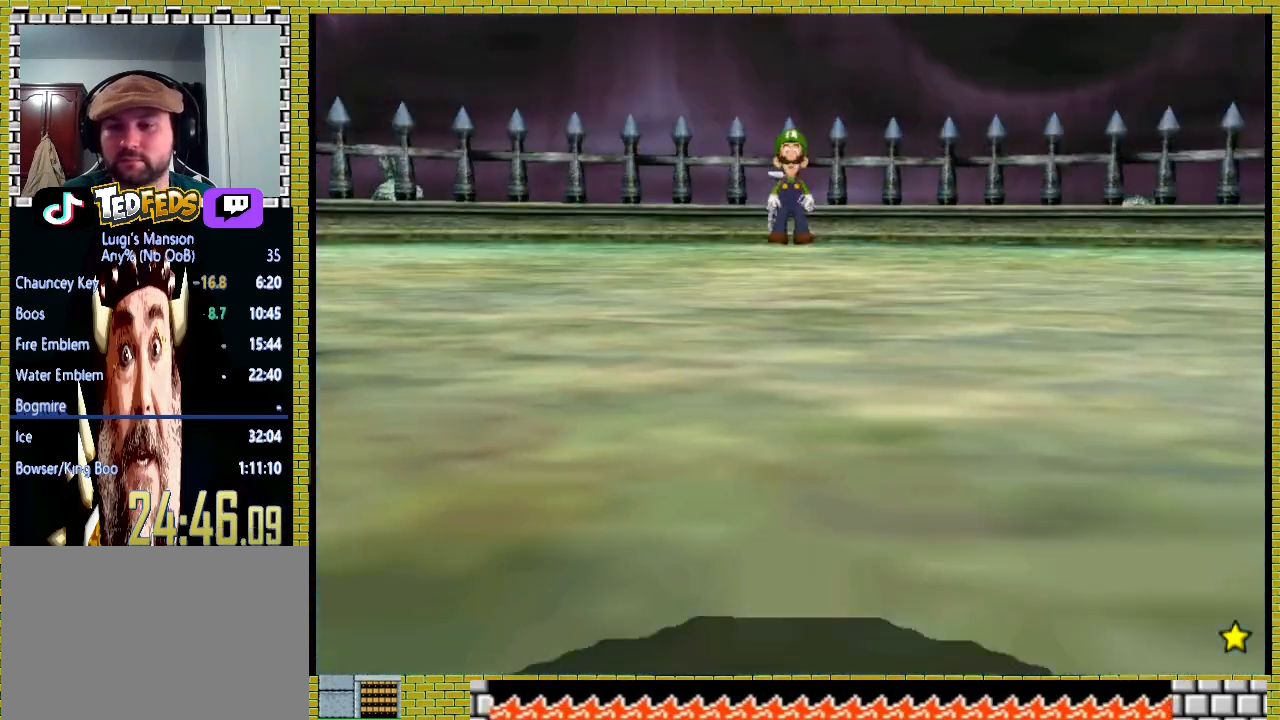
Gameplay with a controller (Xbox layout); each line is a JSON object with the inputs held at the frame after it. "events" lists button and stick changes between this image and that frame as [ms after this image, input, new state], when the widget could be followed in between. Not read: L2 R3.
{"buttons": [], "left_stick": "center", "right_stick": "center", "events": [[67, "X", "down"], [133, "A", "up"], [133, "X", "up"], [233, "A", "down"], [300, "A", "up"], [367, "A", "down"], [500, "A", "up"]]}
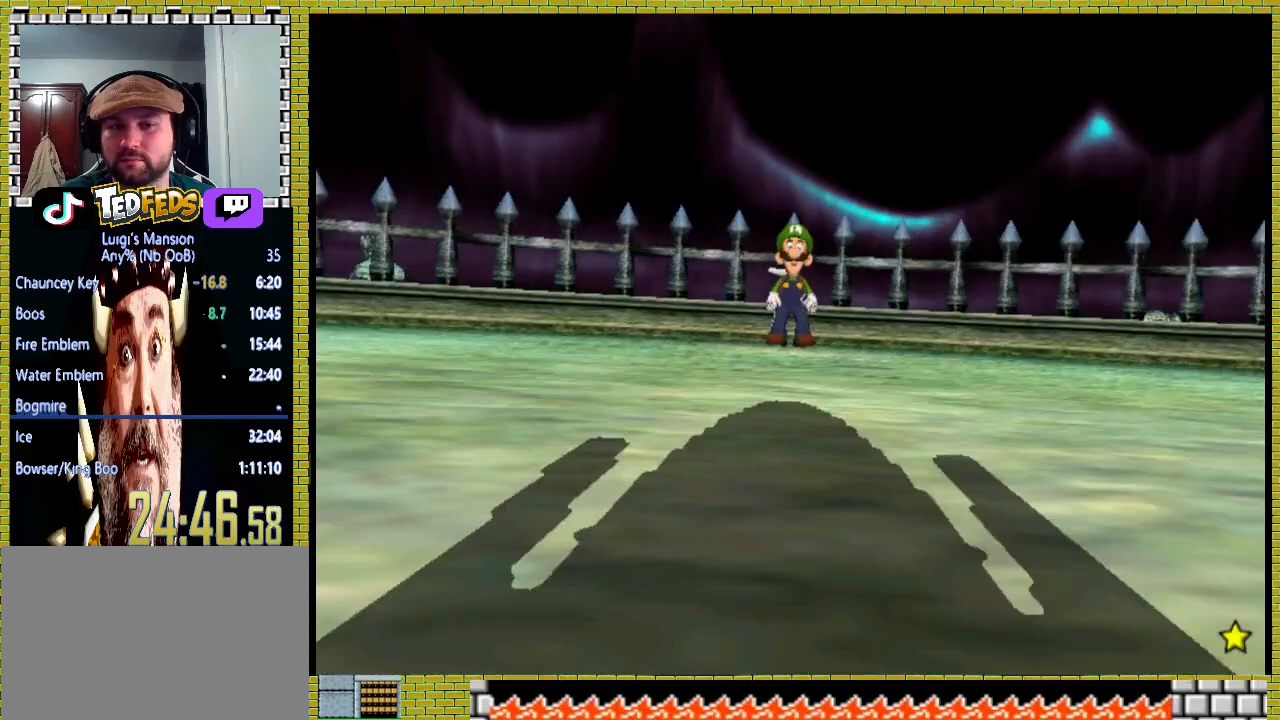
{"buttons": ["A"], "left_stick": "center", "right_stick": "center", "events": [[33, "A", "down"], [167, "A", "up"], [233, "A", "down"], [233, "X", "down"], [333, "A", "up"], [333, "X", "up"], [400, "A", "down"]]}
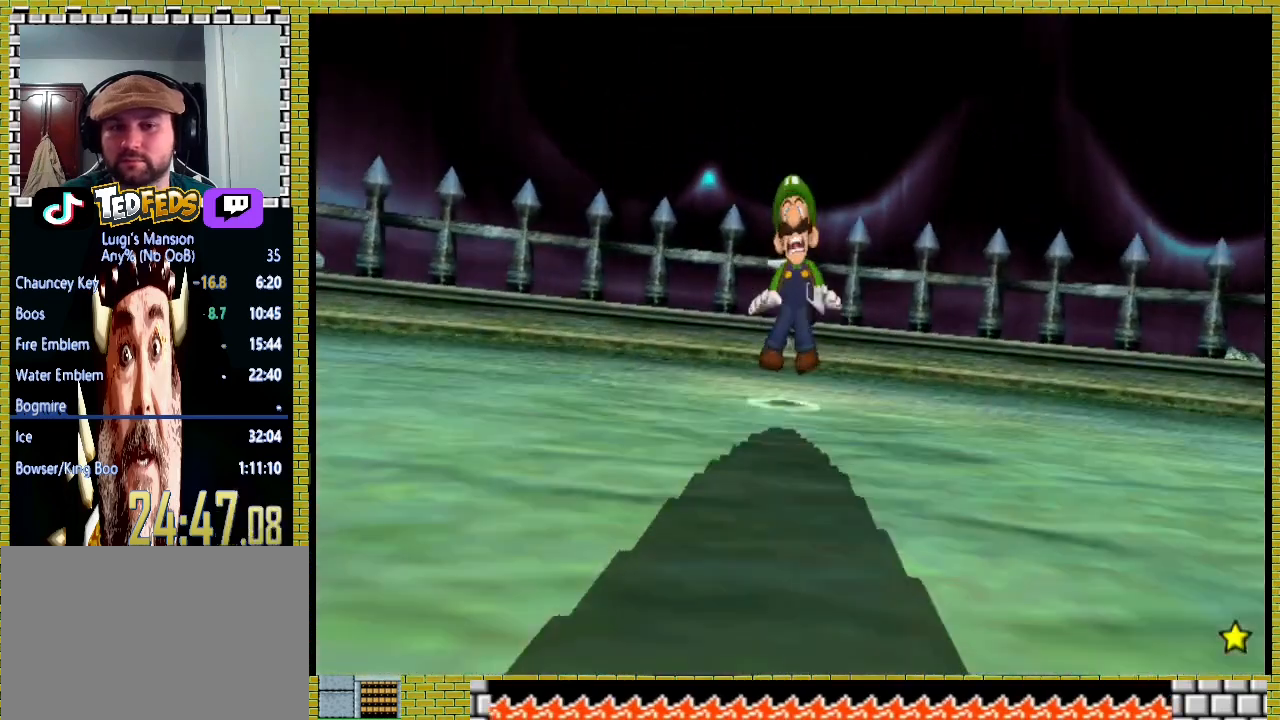
{"buttons": ["A"], "left_stick": "center", "right_stick": "center", "events": []}
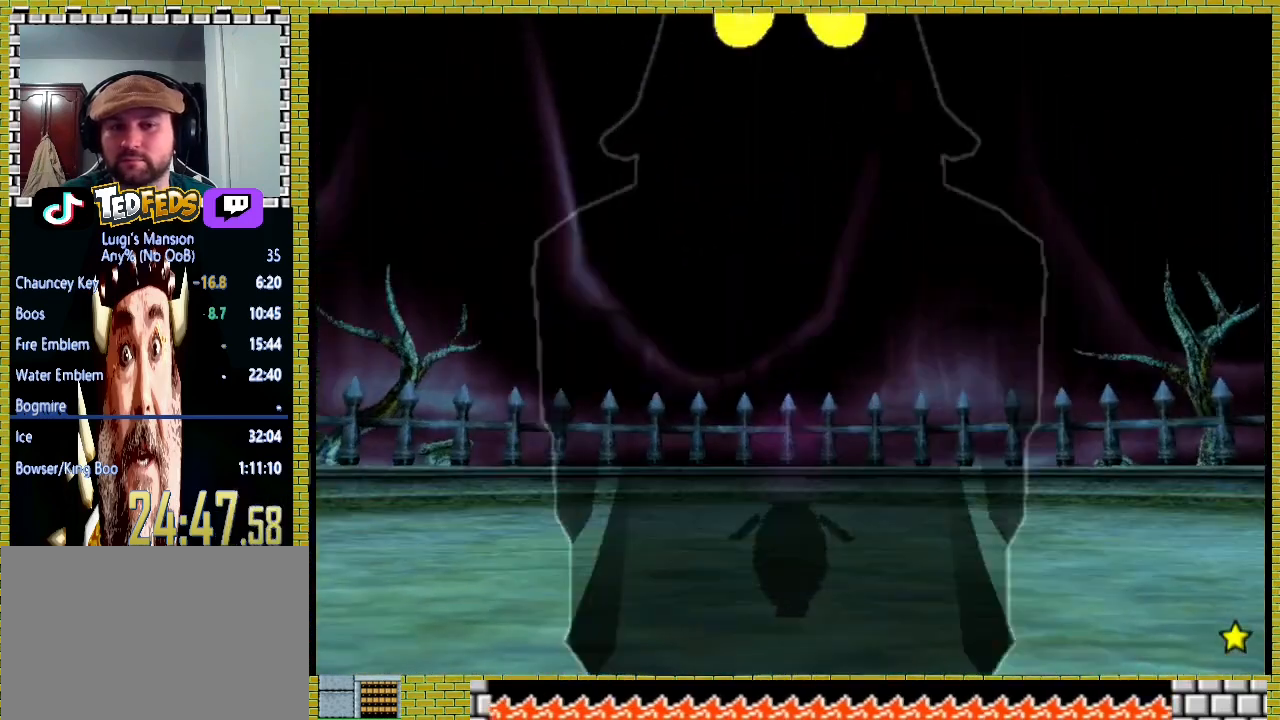
{"buttons": ["A"], "left_stick": "center", "right_stick": "center"}
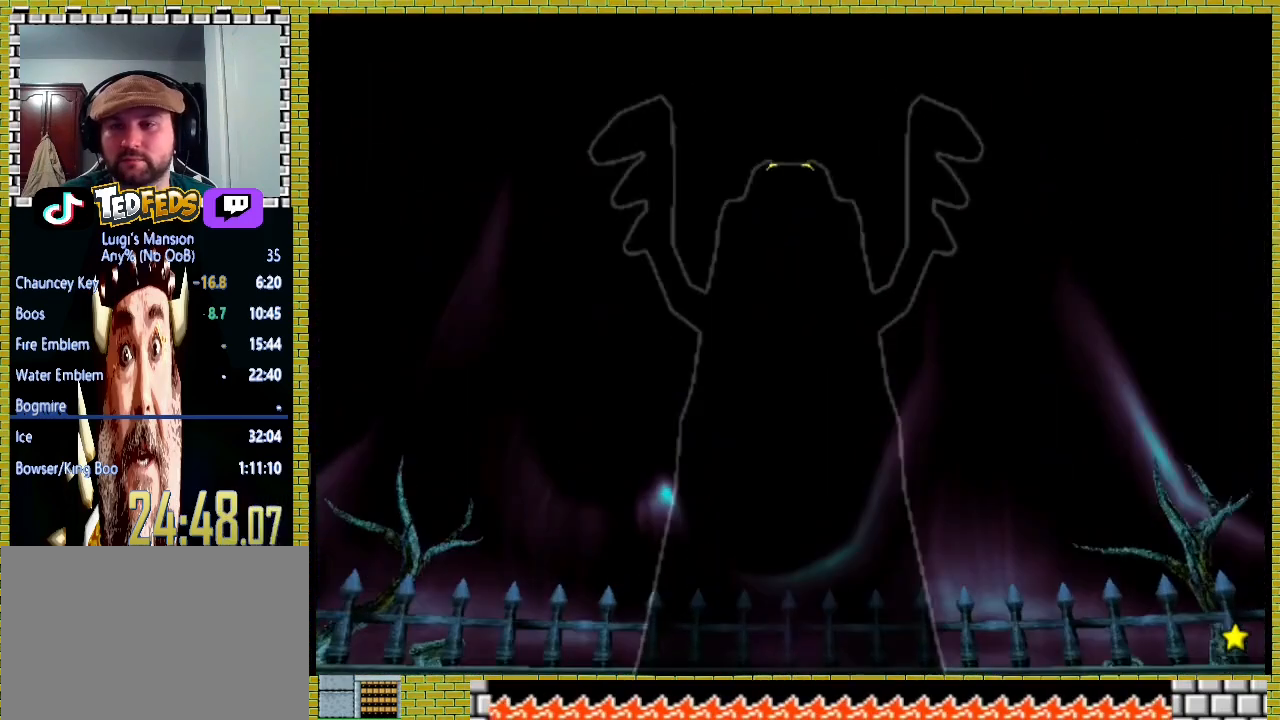
{"buttons": ["A"], "left_stick": "center", "right_stick": "center", "events": [[67, "A", "up"], [133, "A", "down"], [400, "A", "up"], [500, "A", "down"]]}
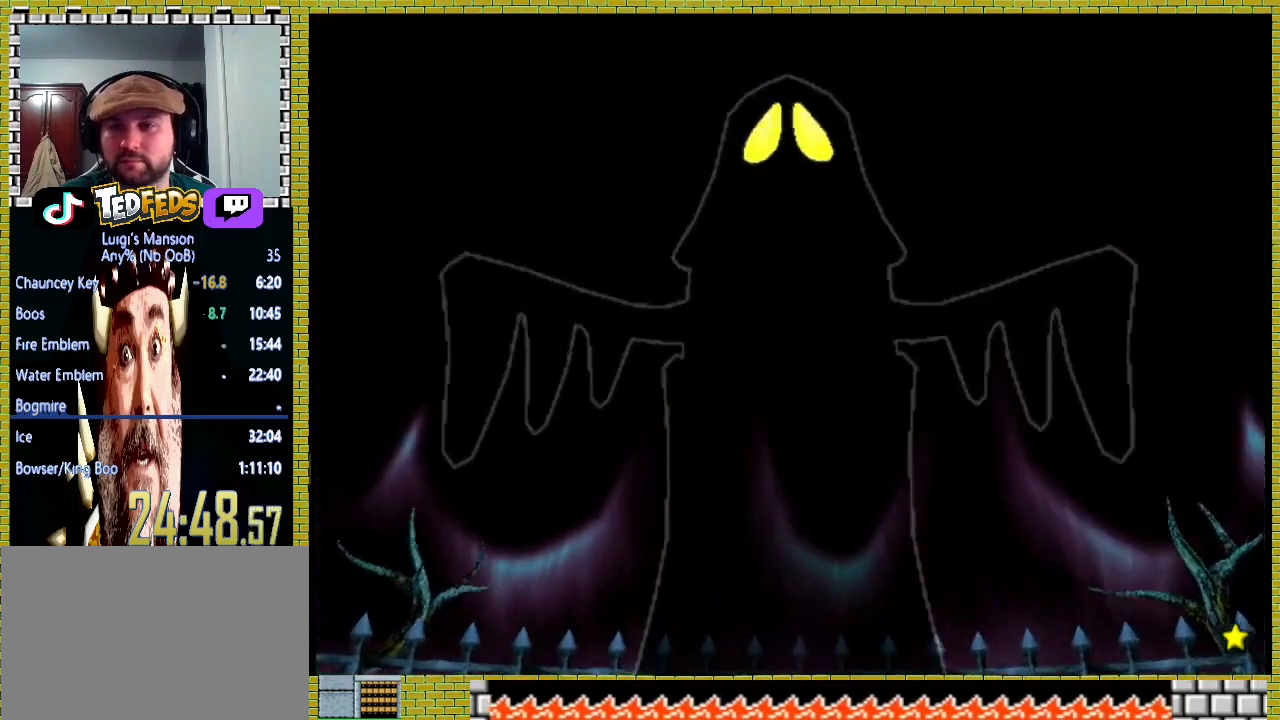
{"buttons": [], "left_stick": "center", "right_stick": "center"}
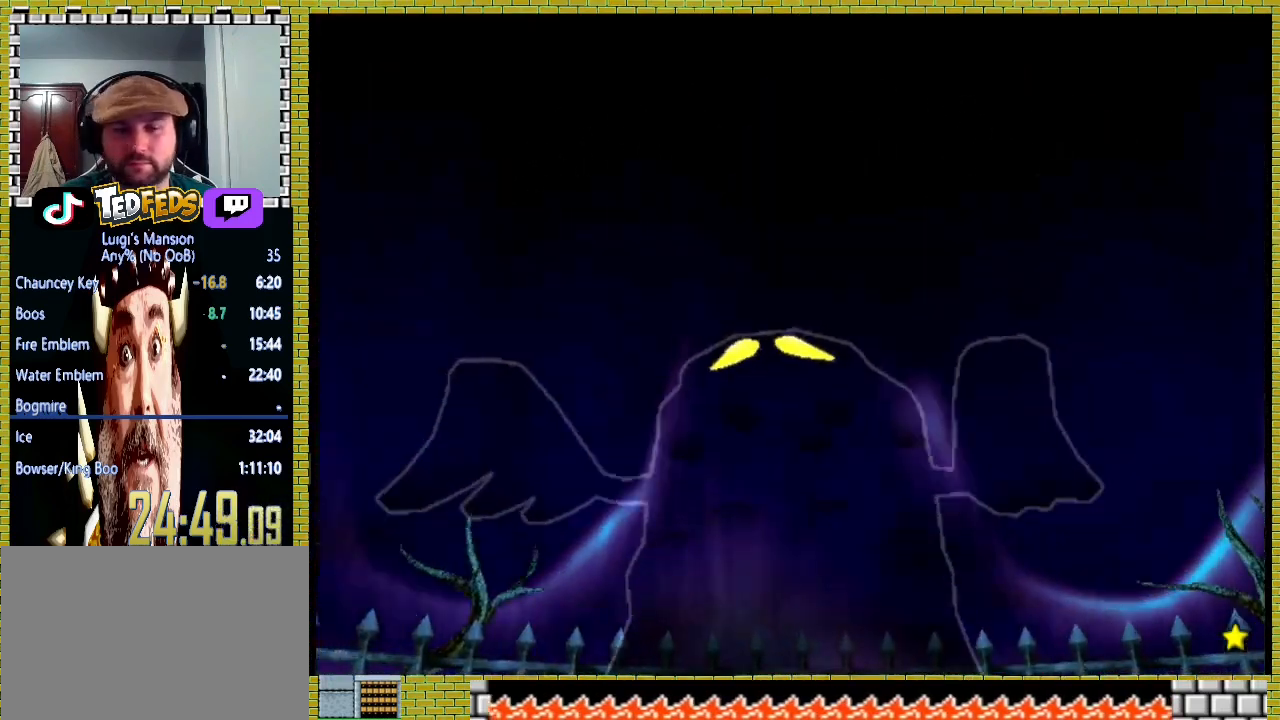
{"buttons": ["A"], "left_stick": "center", "right_stick": "center", "events": [[100, "A", "down"], [200, "A", "up"], [267, "A", "down"], [400, "A", "up"], [500, "A", "down"]]}